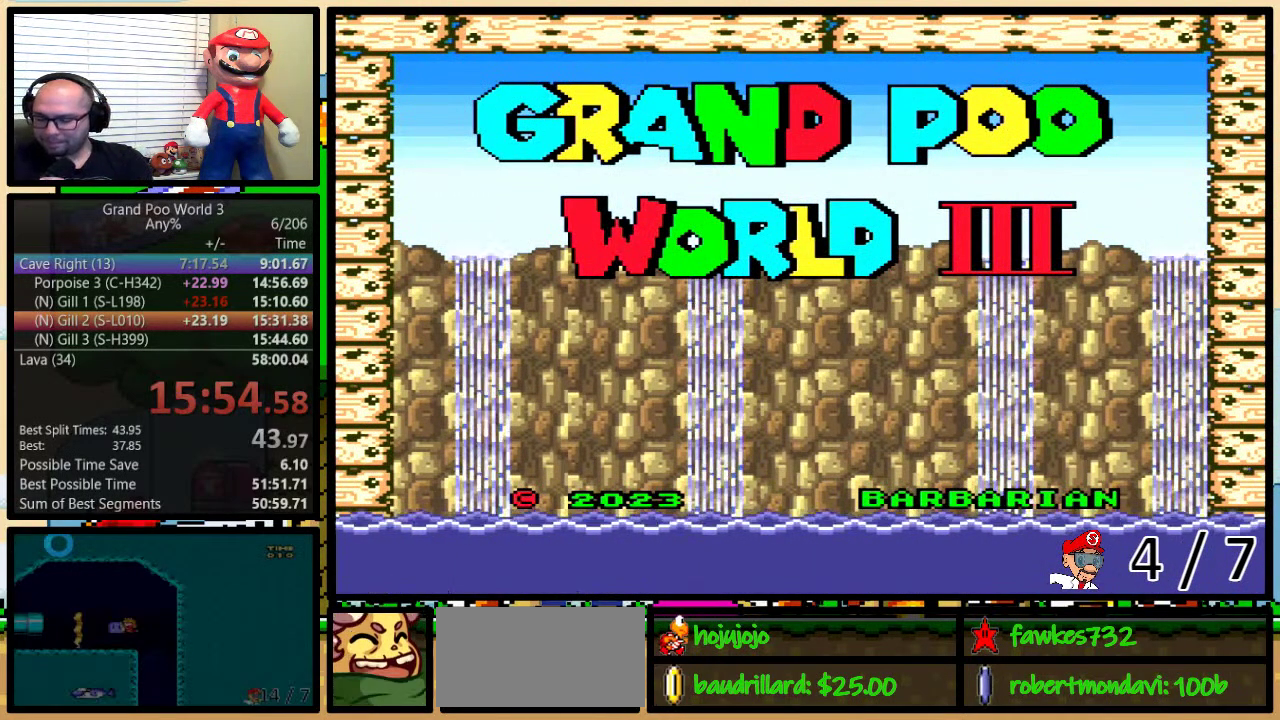
Gameplay with a controller (Nintendo layout); each line is a JSON object with the inputs held at the frame after it. "events" lists button and stick changes between this image and that frame as [ms after this image, input, new state], when the widget could be followed in between. Not read: DPAD_UP L3 R3.
{"buttons": ["A"], "events": [[450, "A", "down"]]}
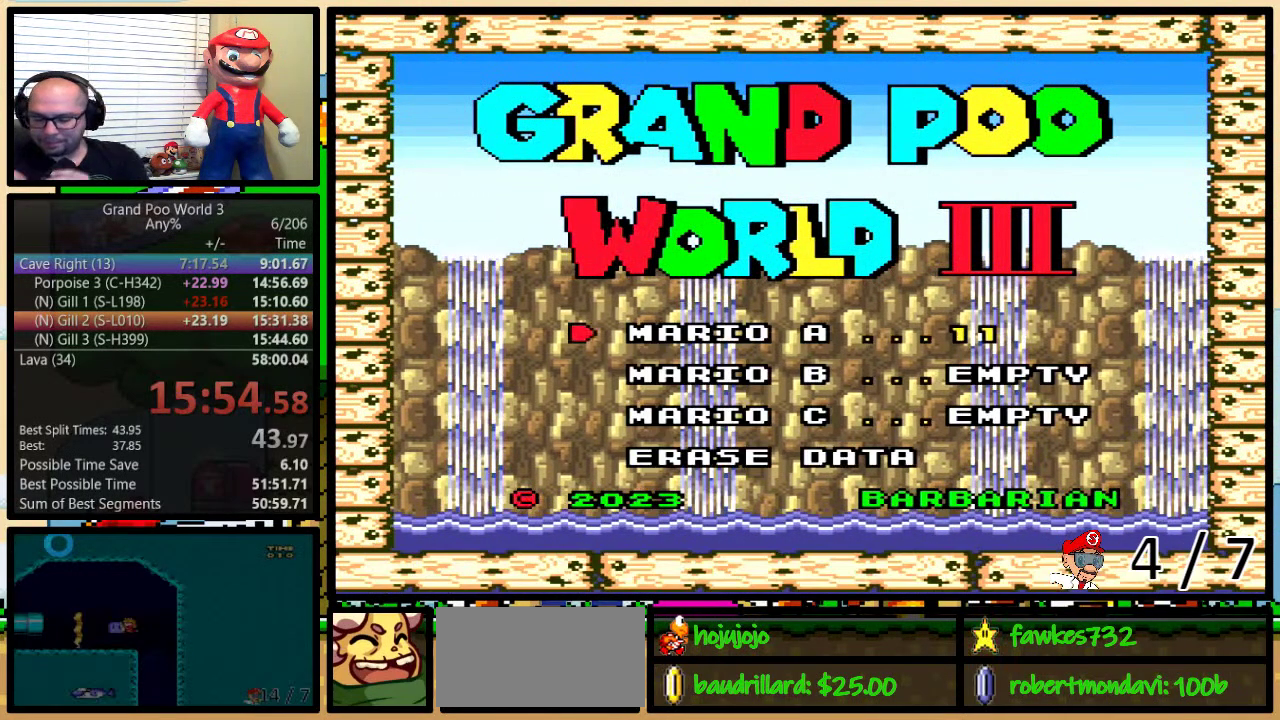
{"buttons": ["A"], "events": []}
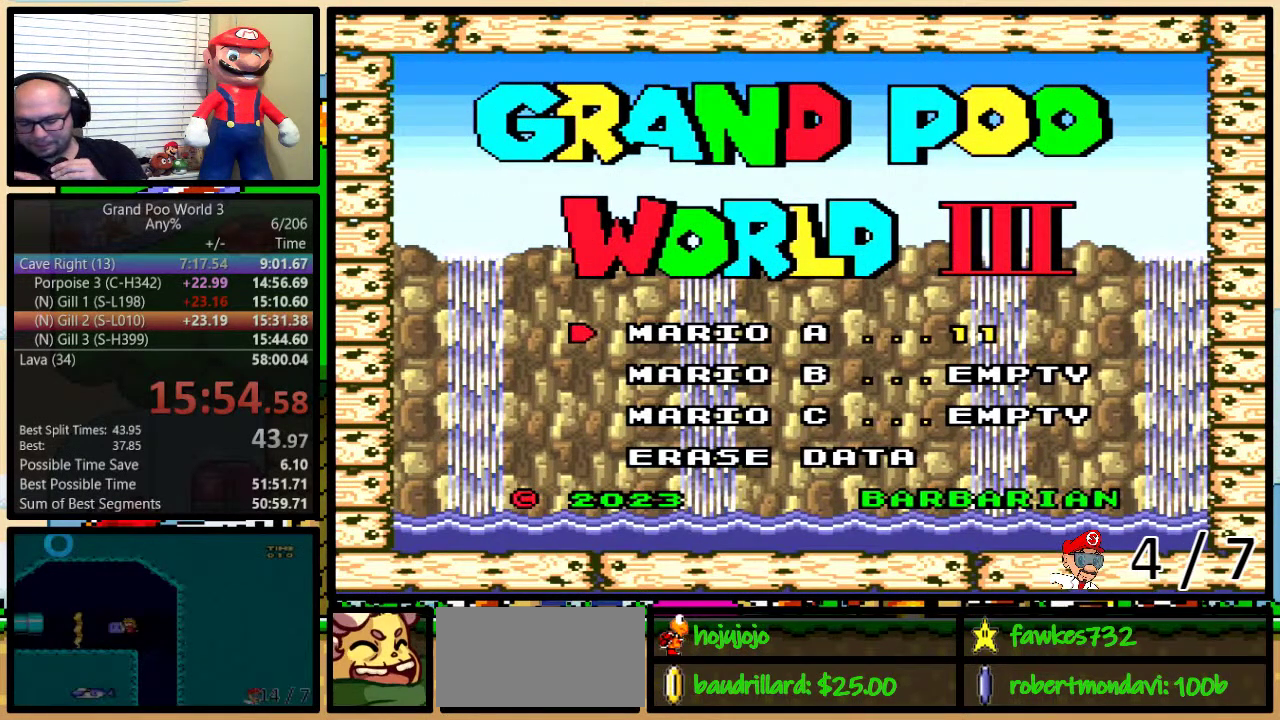
{"buttons": ["A"], "events": []}
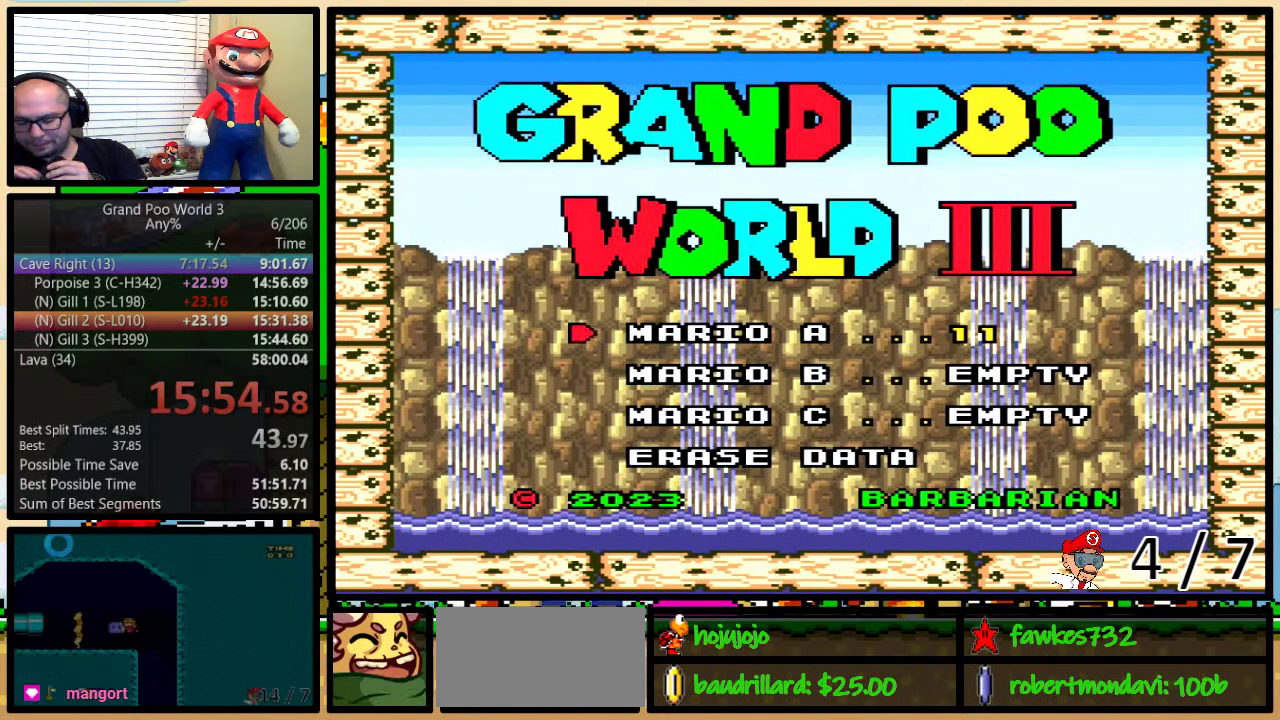
{"buttons": ["A"], "events": []}
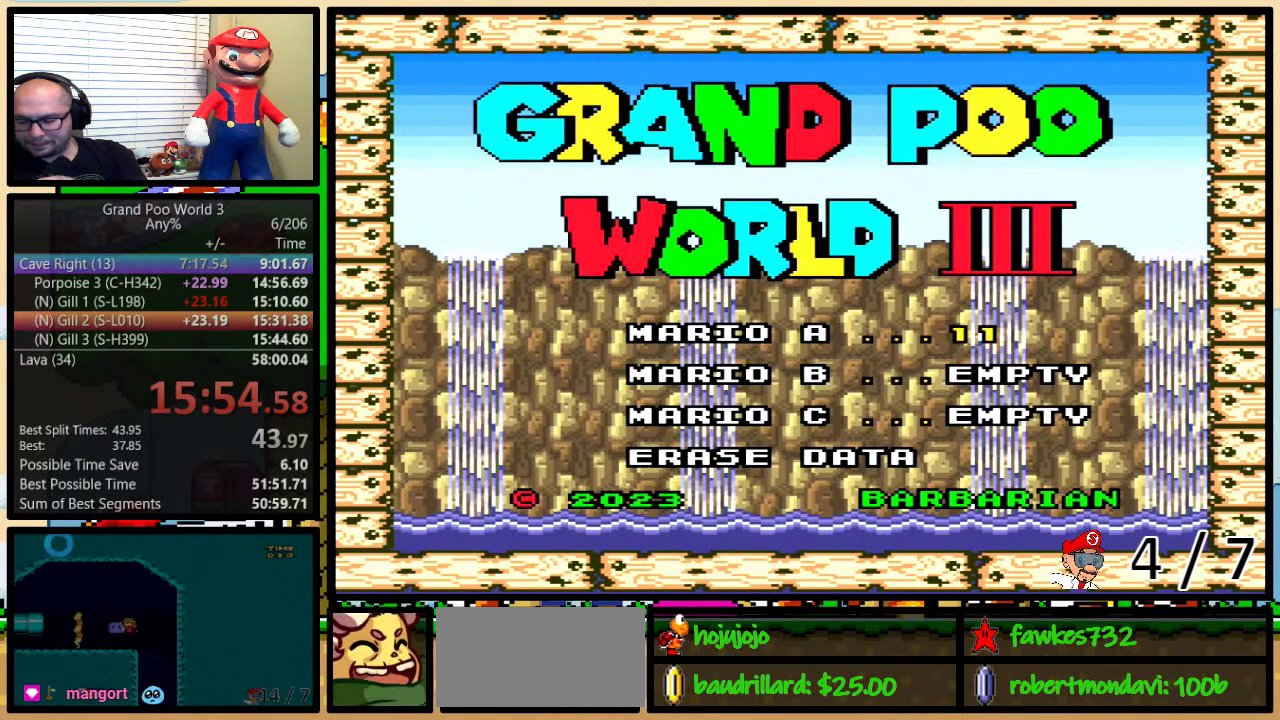
{"buttons": ["A"], "events": []}
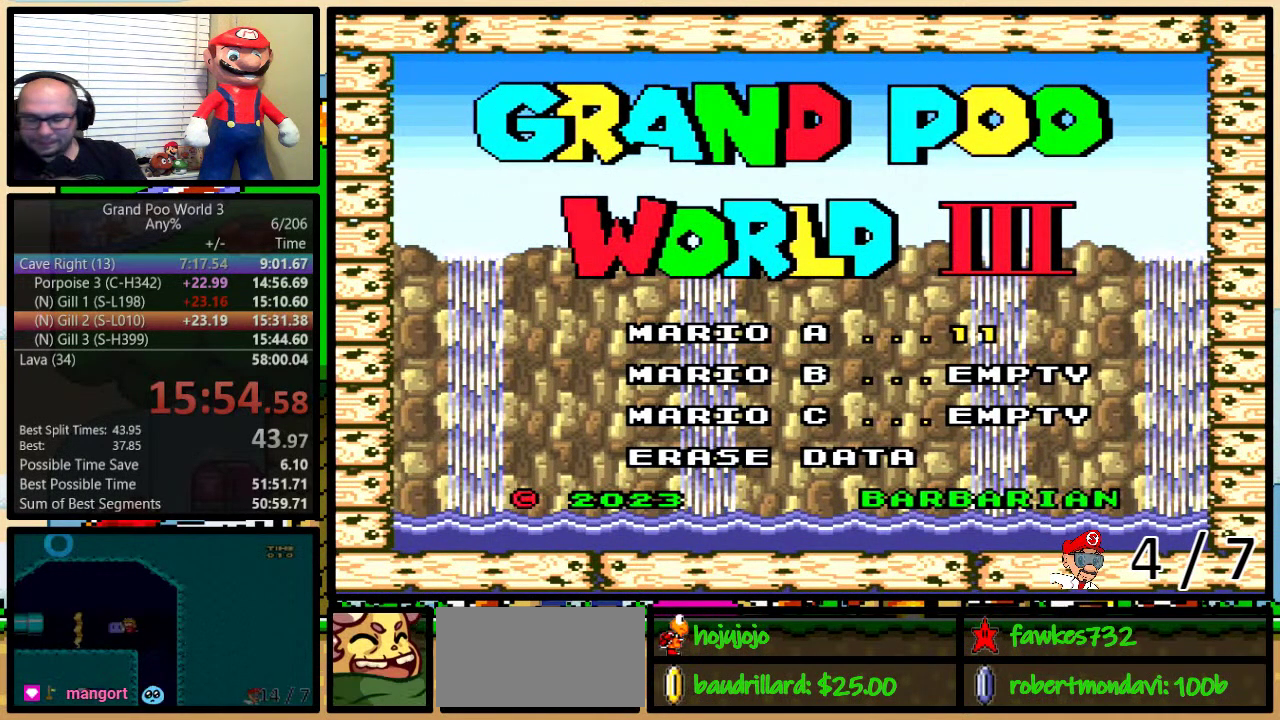
{"buttons": [], "events": [[317, "A", "up"]]}